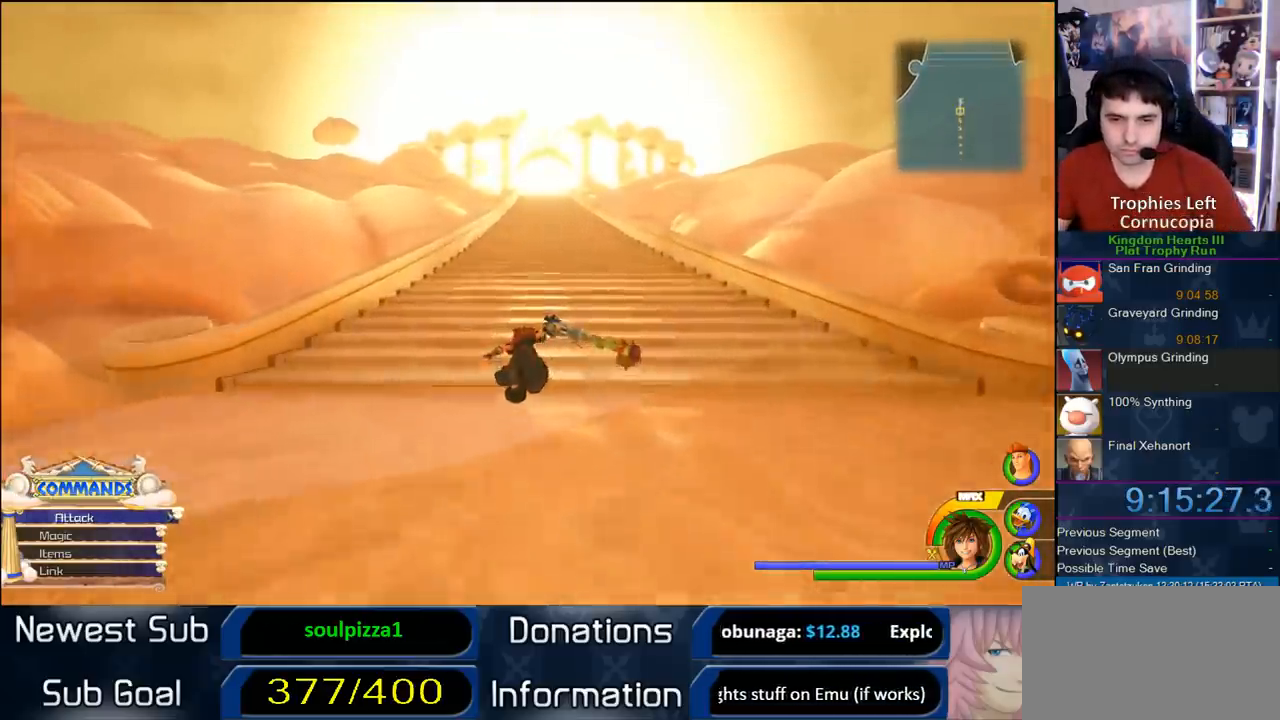
Gameplay with a controller (PlayStation layout); each line is a JSON object with the inputs held at the frame after it. "button_events" lists button changes between this image and that frame as [ms after this image, input, new state], when the widget could be followed in between (sticks are given only as held states). Not read: L2 L3 R2 R3.
{"buttons": ["CROSS"], "left_stick": "up", "right_stick": "center", "button_events": []}
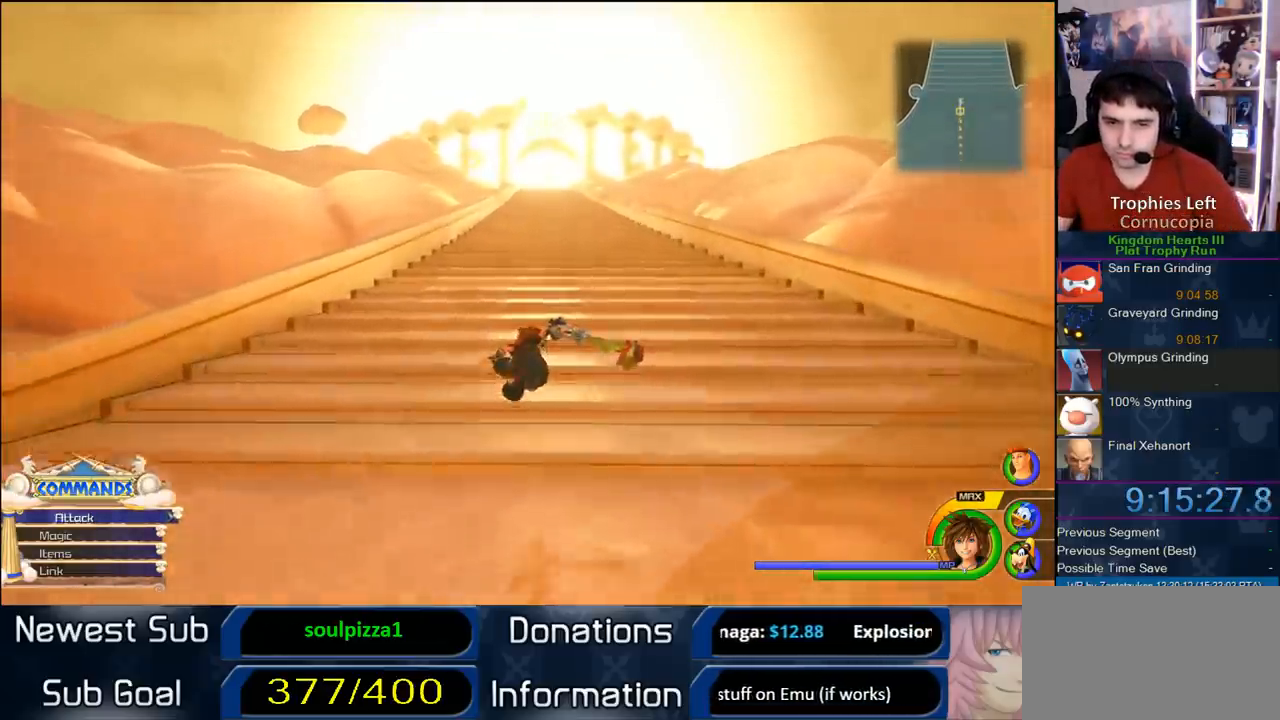
{"buttons": ["CROSS"], "left_stick": "up", "right_stick": "center", "button_events": []}
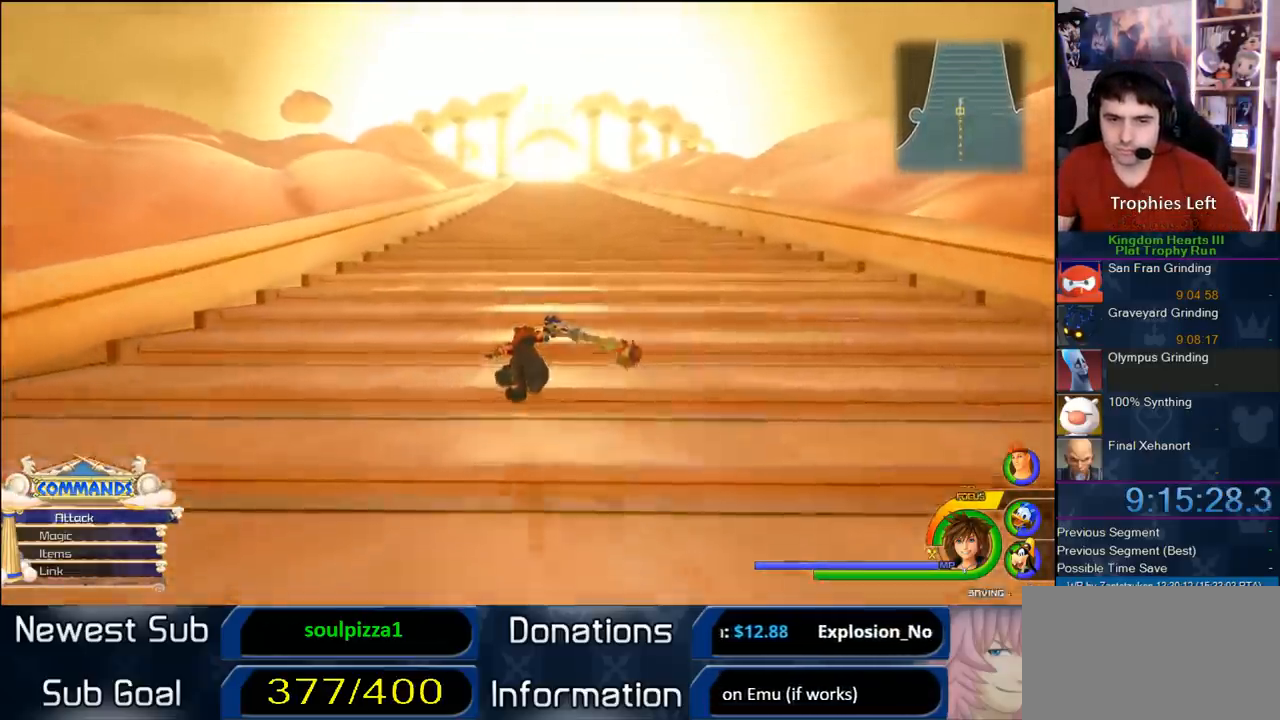
{"buttons": ["CROSS"], "left_stick": "up", "right_stick": "center", "button_events": []}
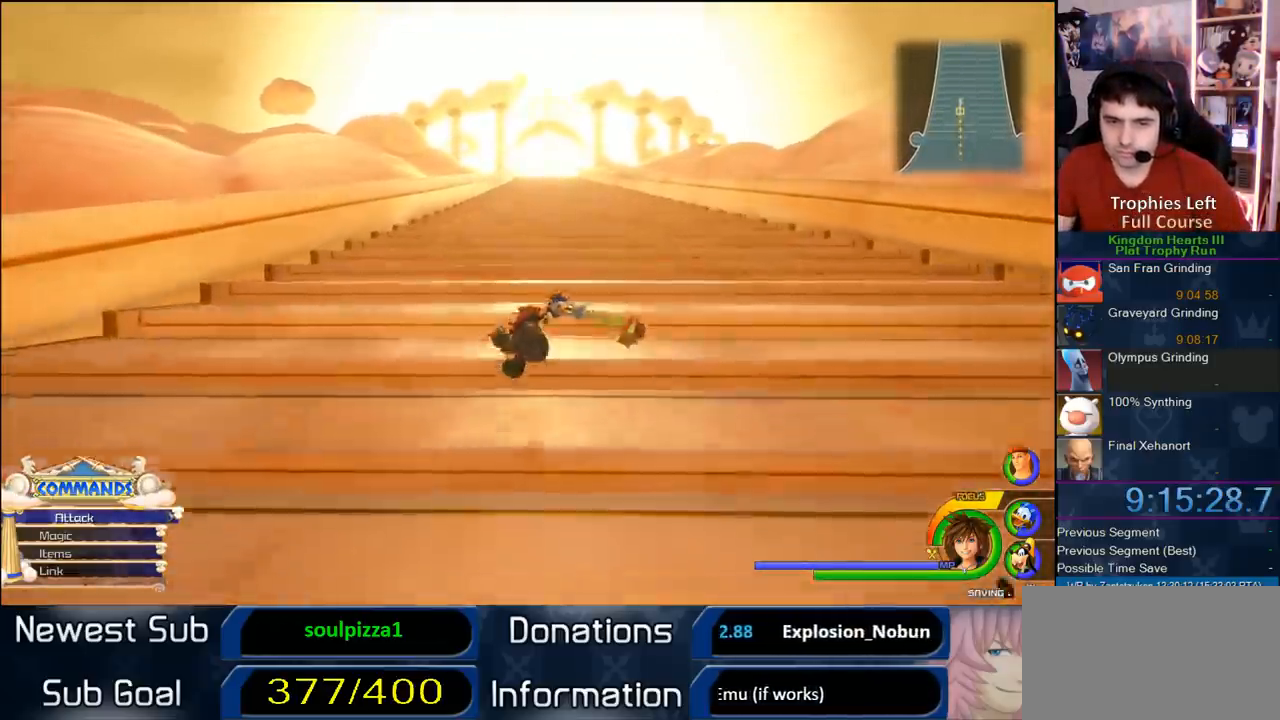
{"buttons": ["CROSS"], "left_stick": "up-right", "right_stick": "center", "button_events": []}
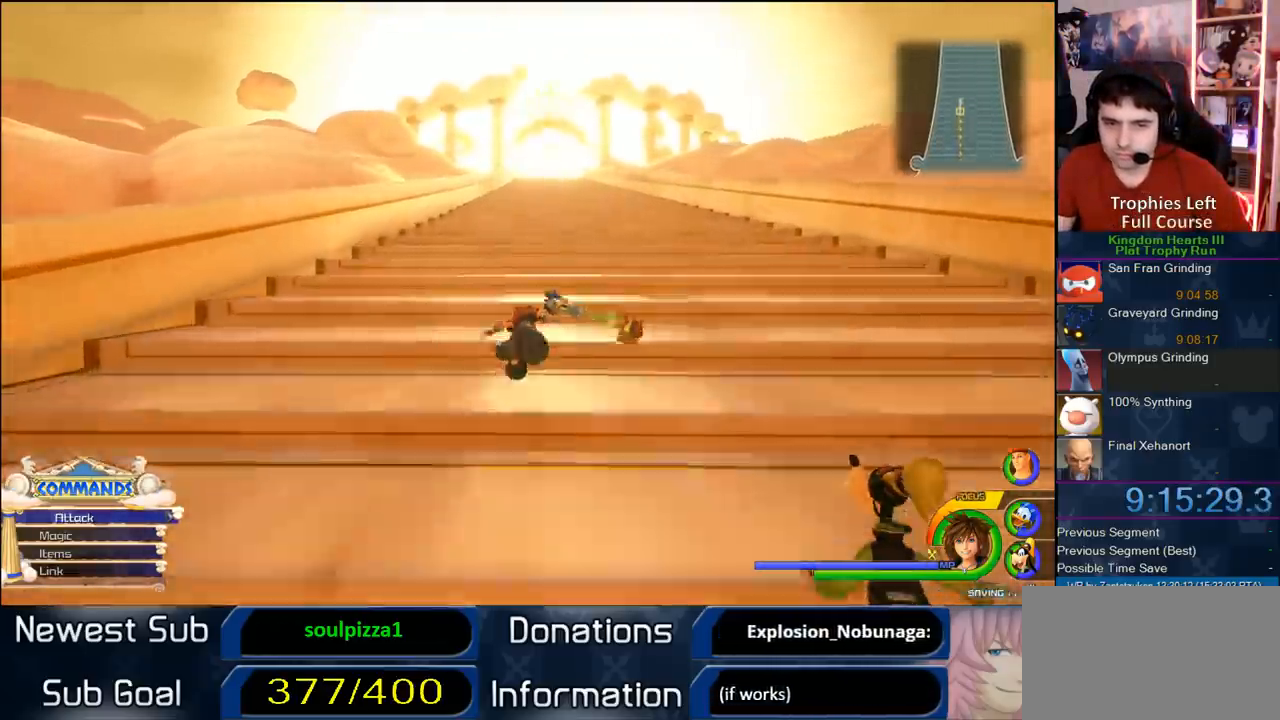
{"buttons": ["CROSS"], "left_stick": "up-right", "right_stick": "center", "button_events": []}
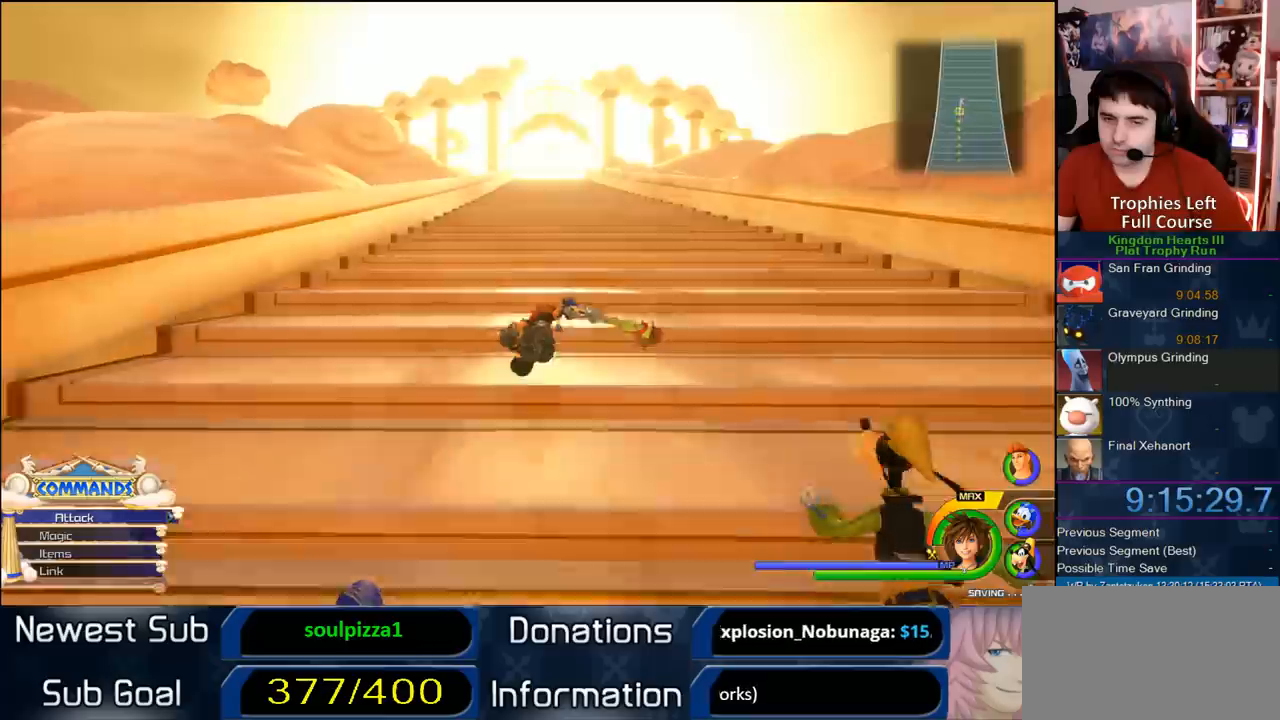
{"buttons": ["CROSS"], "left_stick": "up-right", "right_stick": "center", "button_events": []}
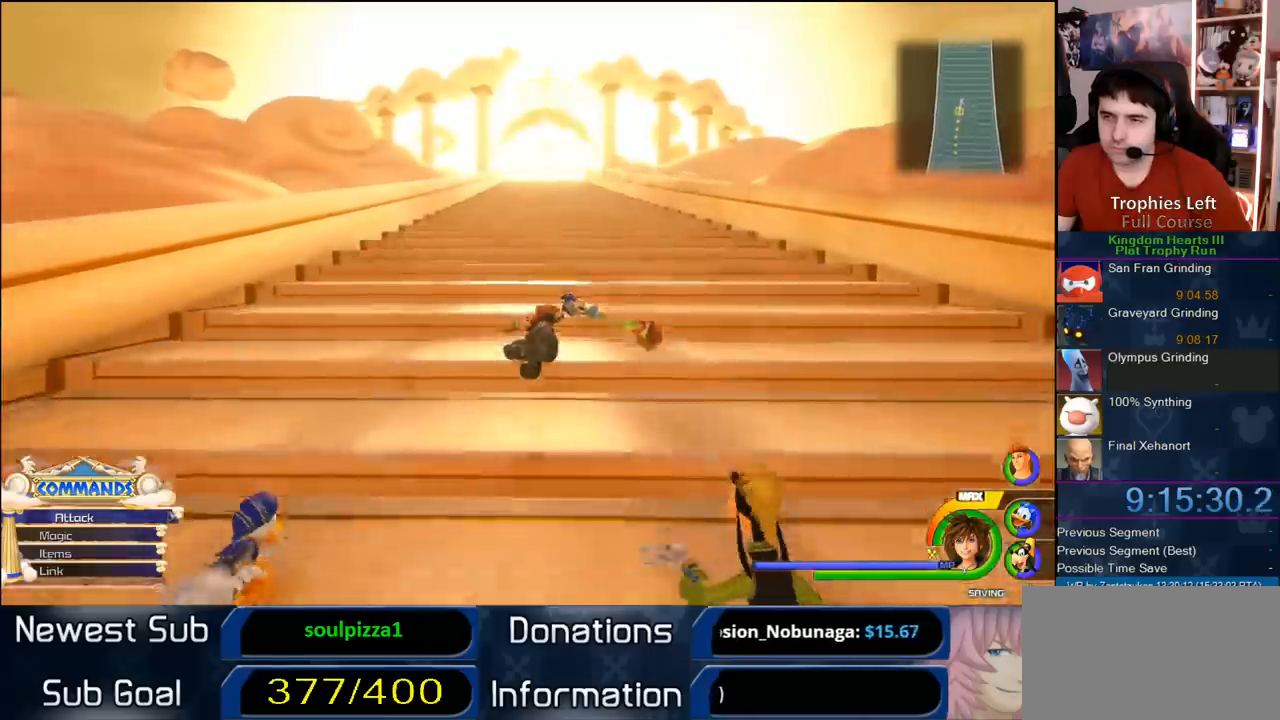
{"buttons": ["CROSS"], "left_stick": "up", "right_stick": "center", "button_events": []}